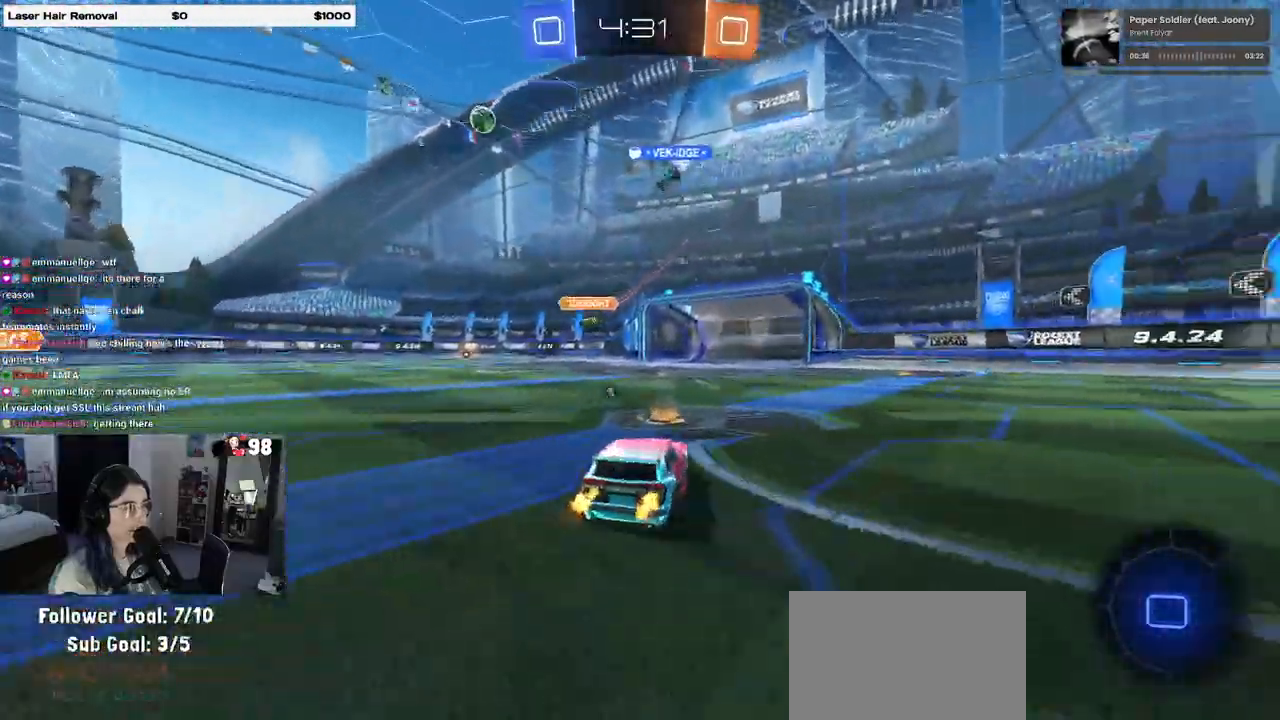
Gameplay with a controller (PlayStation layout); each line is a JSON object with the inputs held at the frame after it. "events" lists button and stick changes between this image and that frame as [ms after this image, input, new state], when the widget could be followed in between.
{"buttons": ["TRIANGLE", "R1", "R2"], "left_stick": "center", "right_stick": "center", "events": [[267, "left_stick", "left"], [400, "TRIANGLE", "down"], [433, "left_stick", "center"]]}
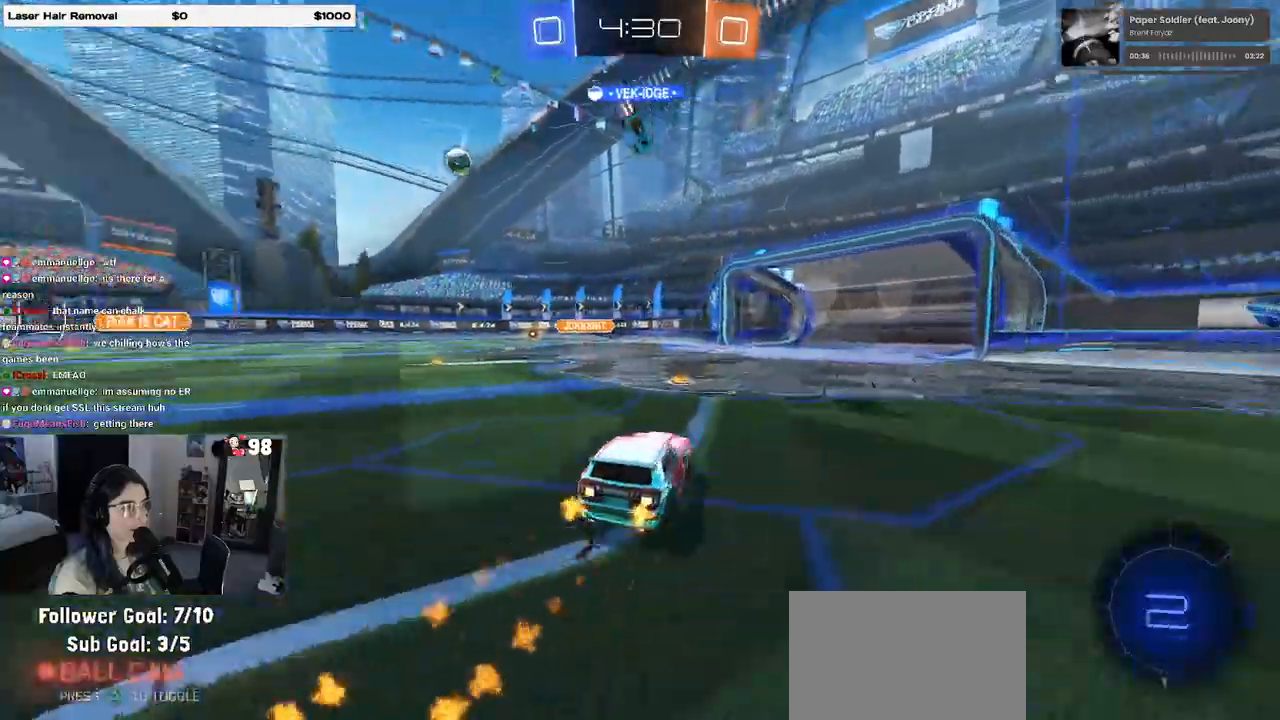
{"buttons": ["R2"], "left_stick": "center", "right_stick": "center", "events": [[17, "TRIANGLE", "up"], [133, "R1", "up"], [333, "left_stick", "left"], [467, "left_stick", "center"]]}
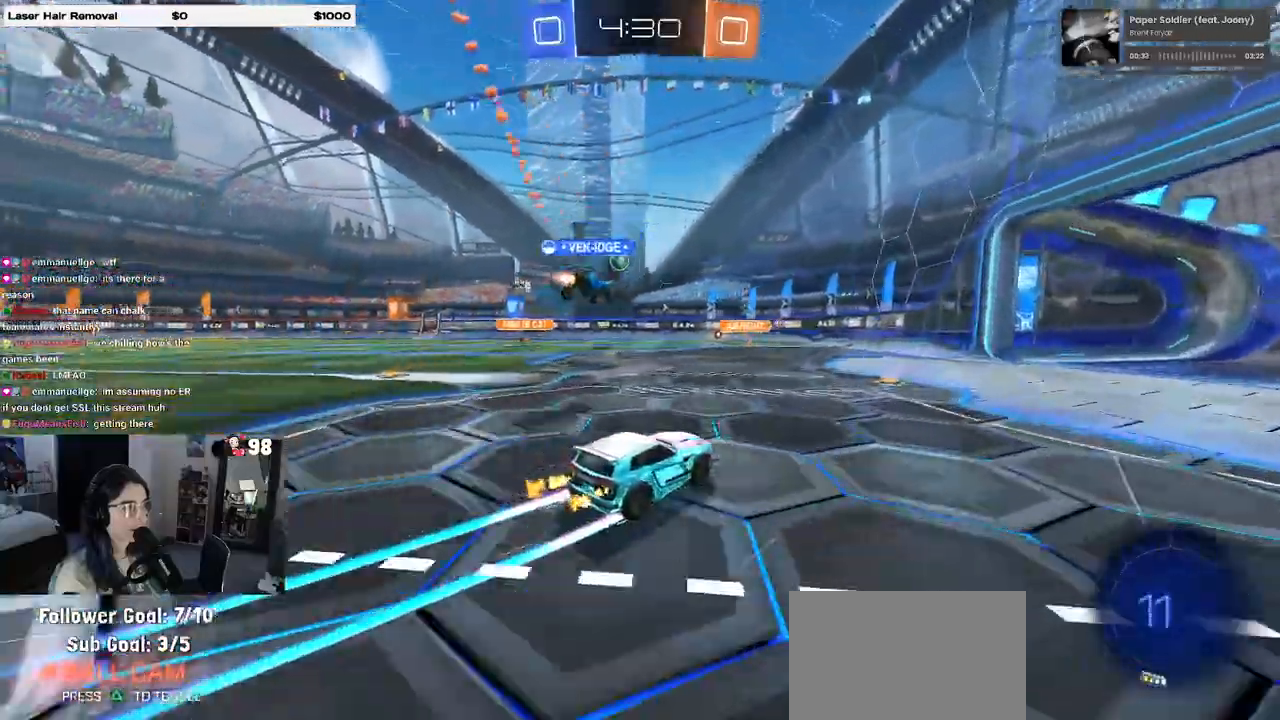
{"buttons": ["R2"], "left_stick": "left", "right_stick": "center", "events": [[267, "left_stick", "left"]]}
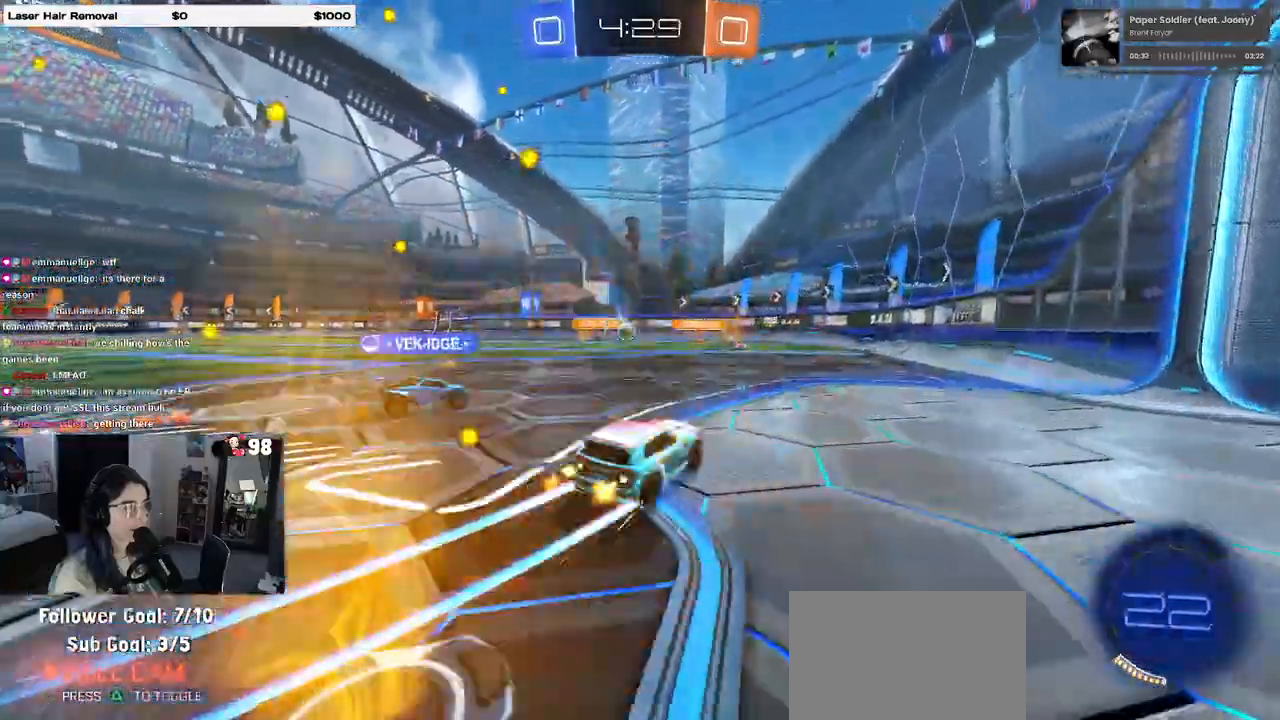
{"buttons": ["R2"], "left_stick": "center", "right_stick": "center", "events": [[100, "left_stick", "center"], [317, "left_stick", "left"], [417, "left_stick", "center"]]}
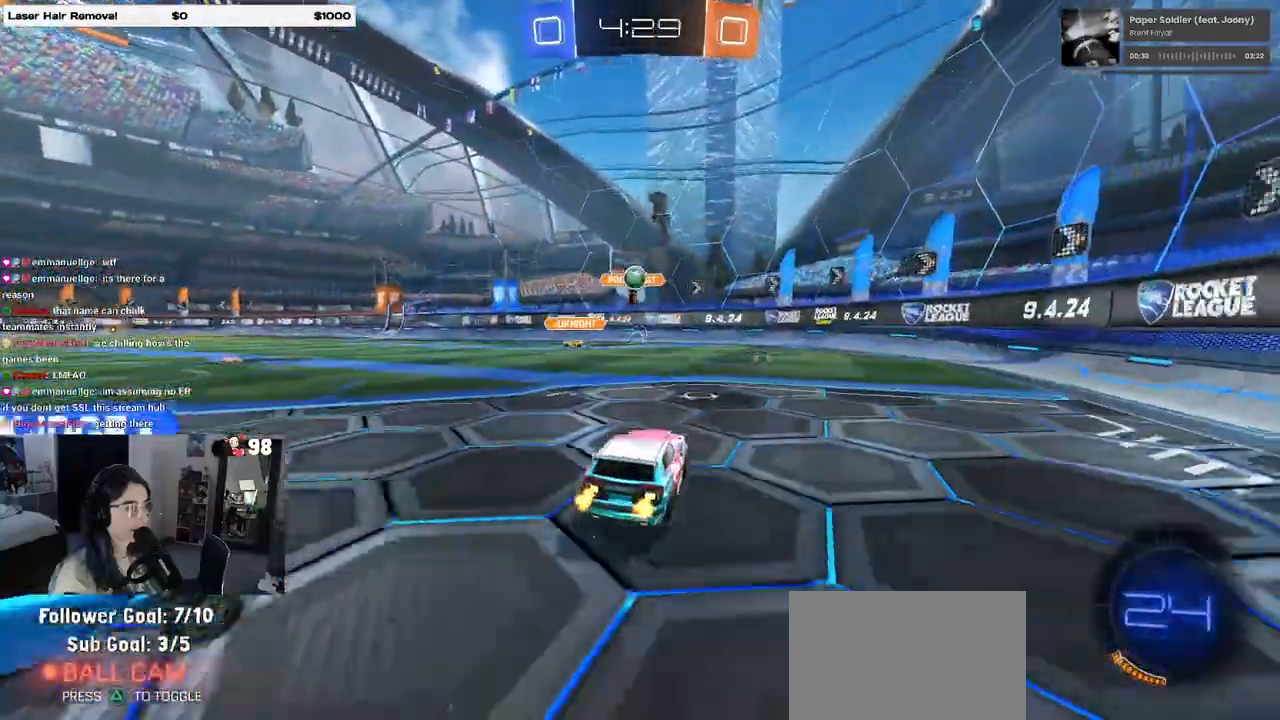
{"buttons": ["R2"], "left_stick": "center", "right_stick": "center", "events": []}
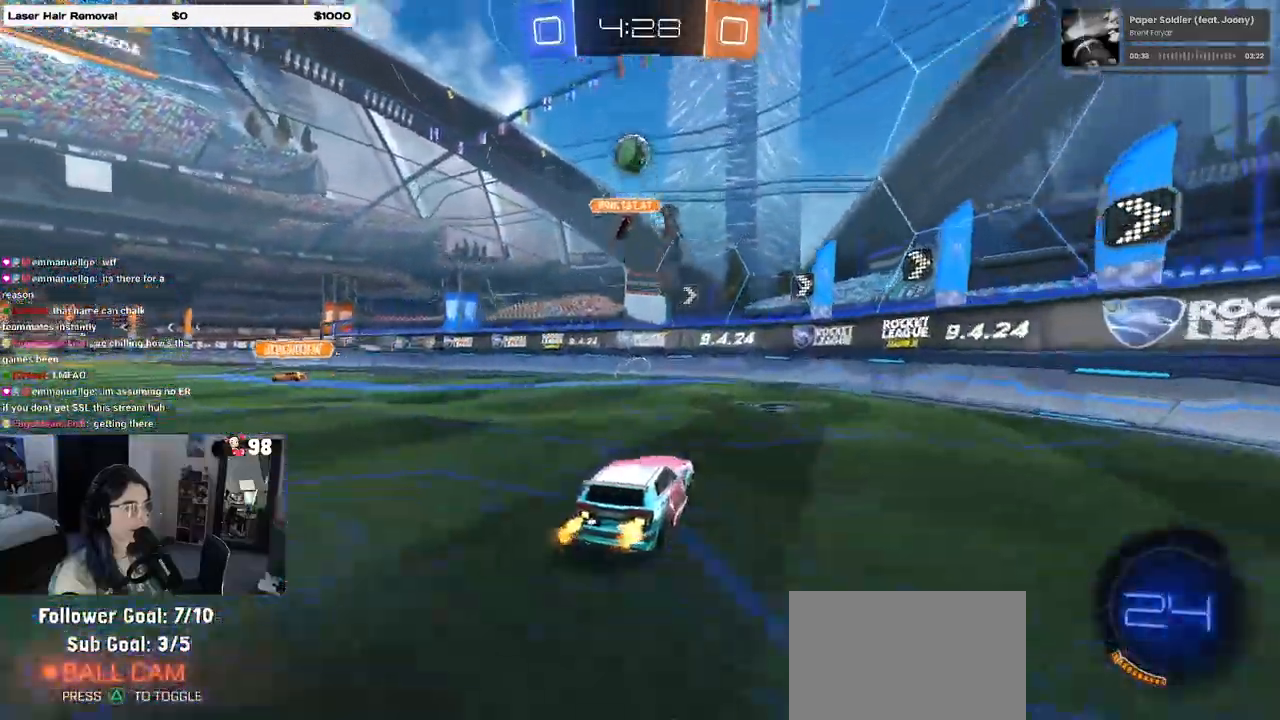
{"buttons": ["R2"], "left_stick": "right", "right_stick": "center", "events": [[83, "left_stick", "right"], [117, "SQUARE", "down"], [200, "SQUARE", "up"]]}
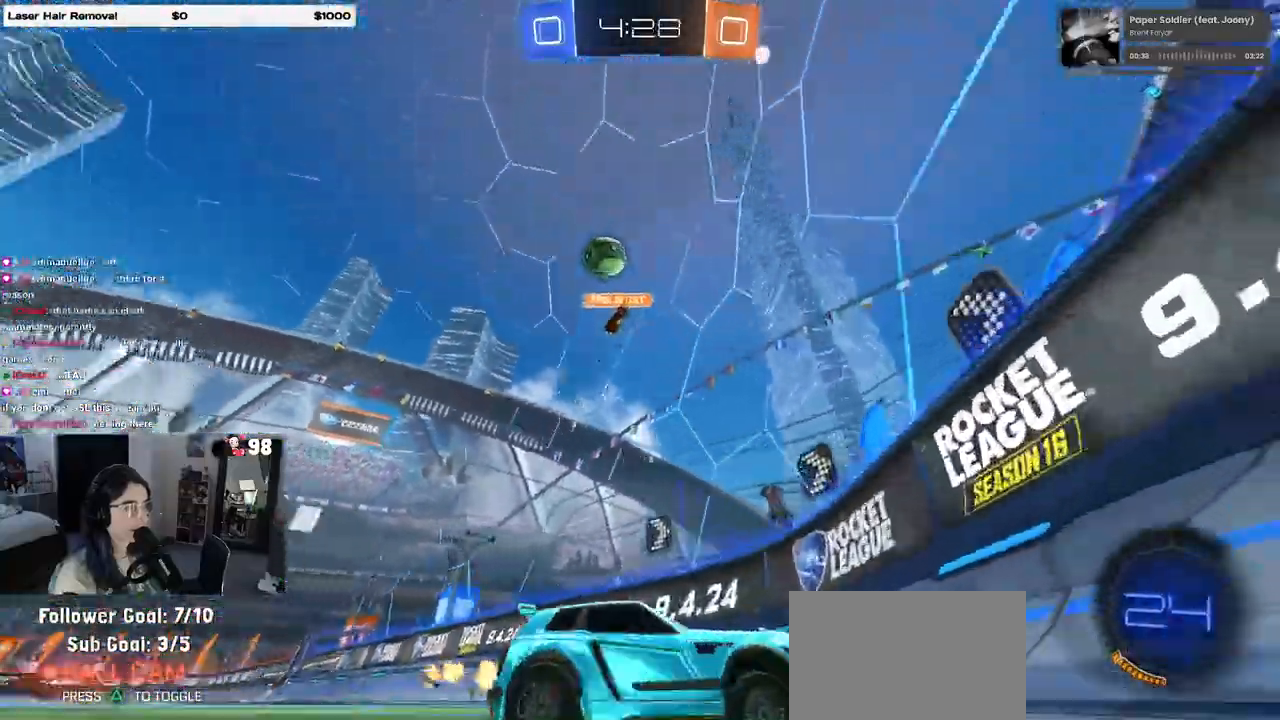
{"buttons": ["R2"], "left_stick": "center", "right_stick": "center", "events": [[350, "left_stick", "center"]]}
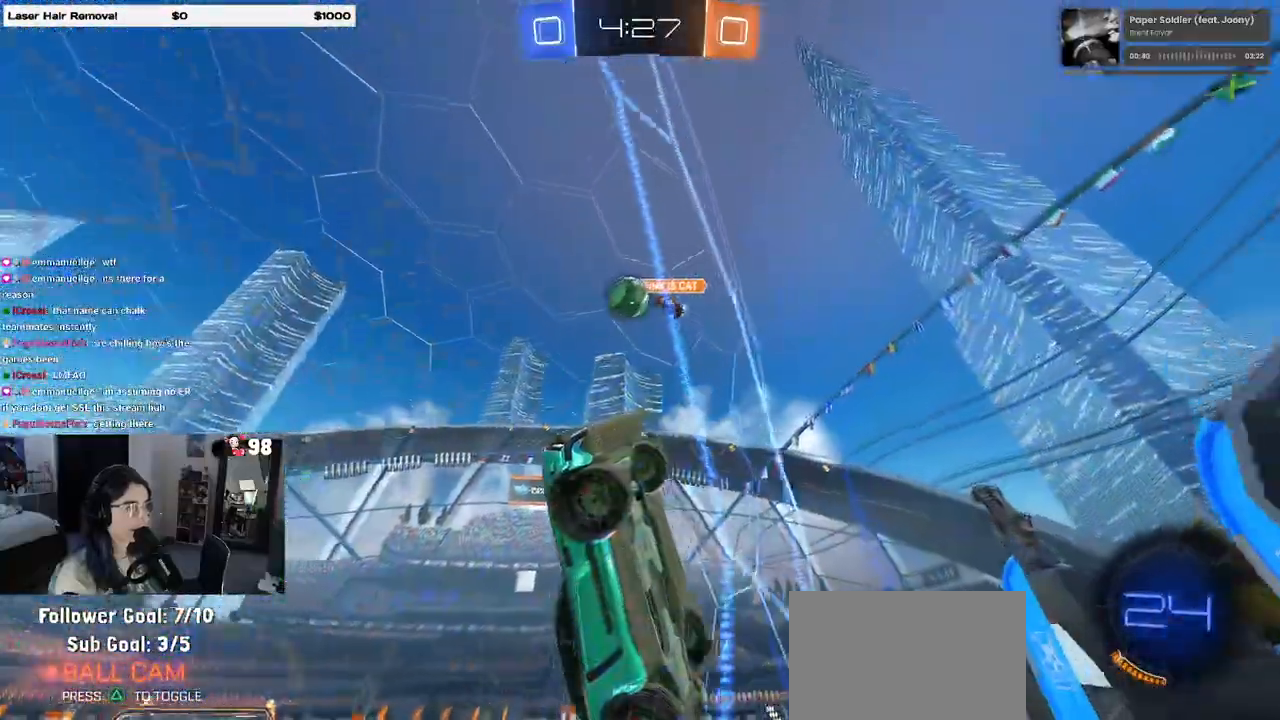
{"buttons": ["R2"], "left_stick": "right", "right_stick": "center", "events": [[217, "left_stick", "right"]]}
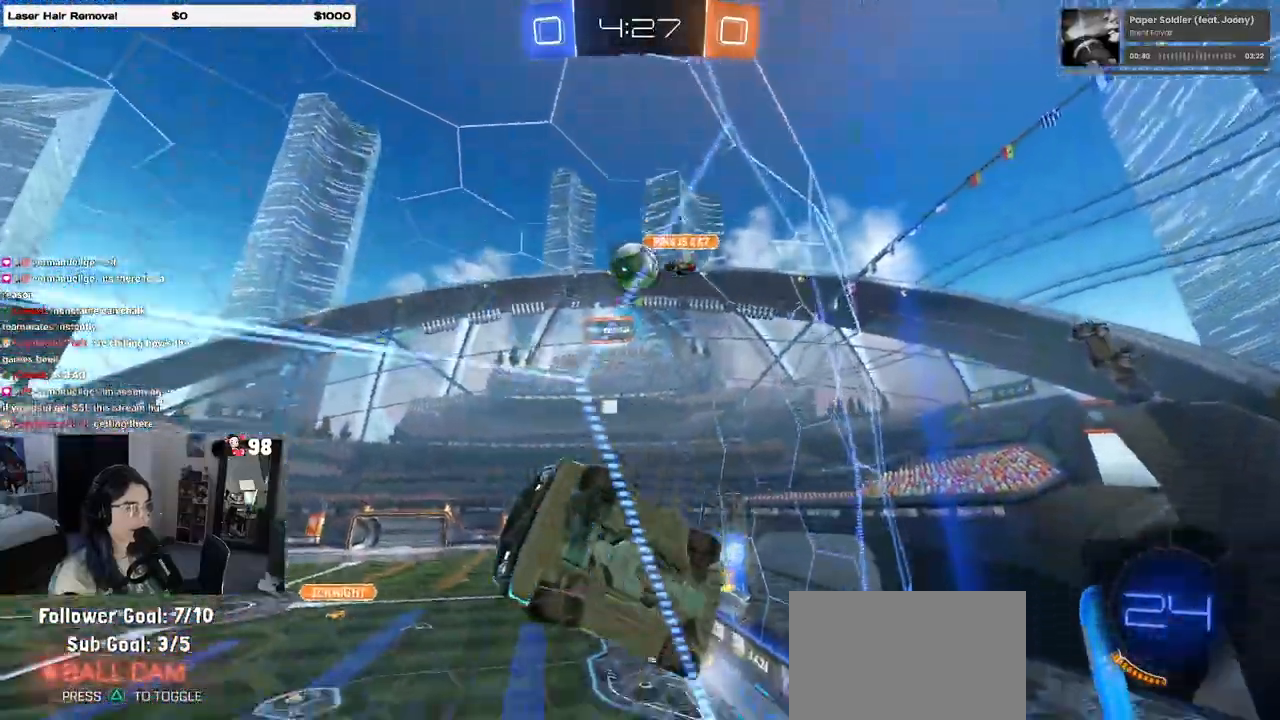
{"buttons": ["R2"], "left_stick": "center", "right_stick": "center", "events": [[300, "left_stick", "center"]]}
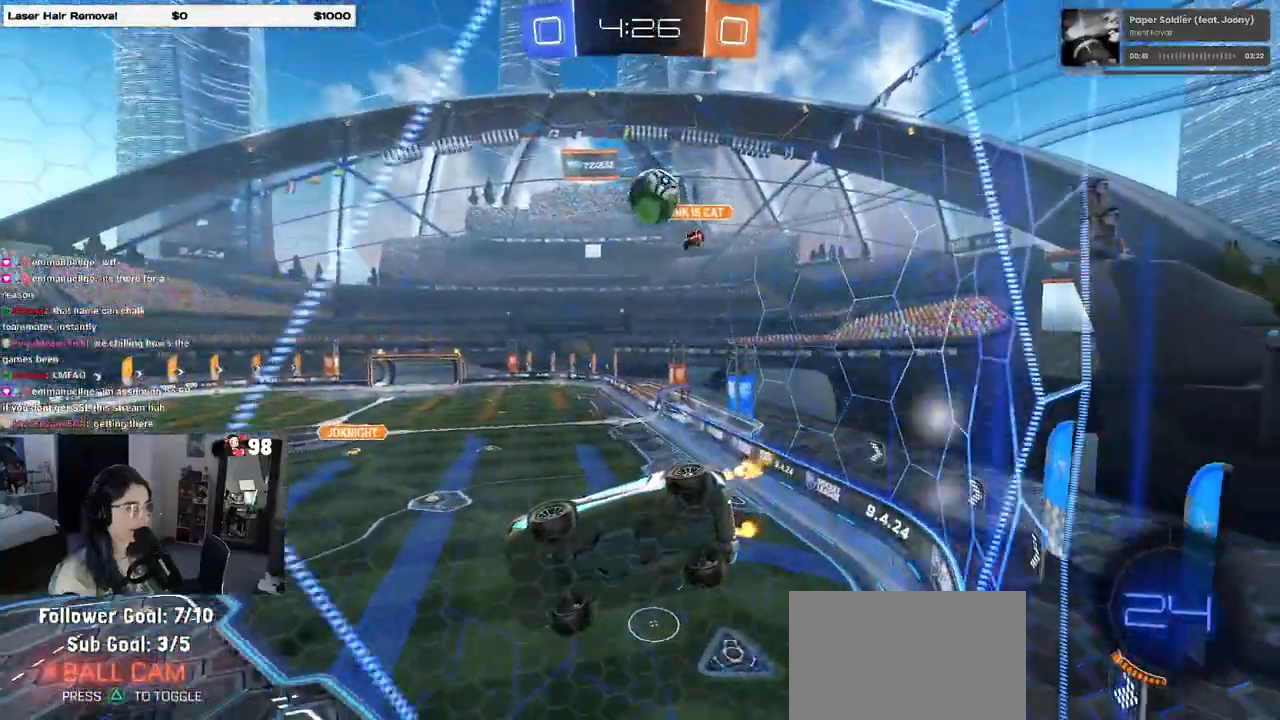
{"buttons": [], "left_stick": "center", "right_stick": "center", "events": [[33, "R2", "up"], [67, "L2", "down"], [183, "L2", "up"], [183, "R2", "down"], [217, "left_stick", "left"], [417, "left_stick", "center"], [483, "R2", "up"]]}
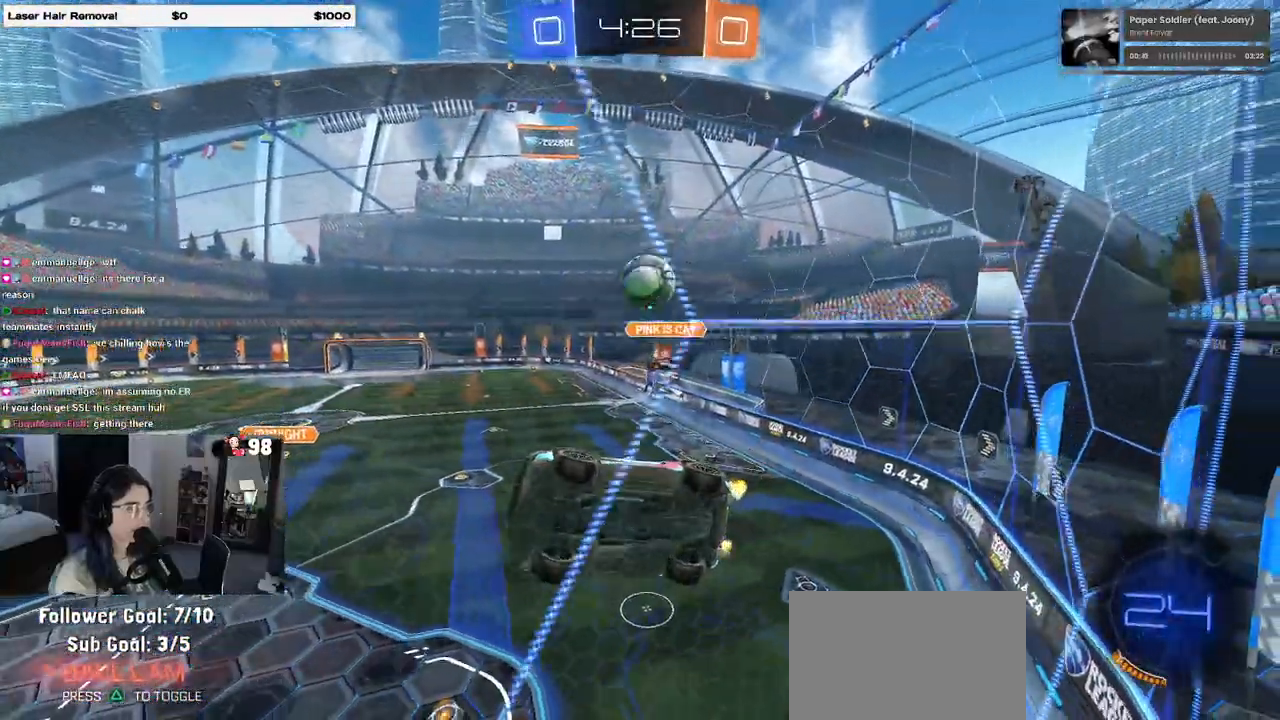
{"buttons": ["R1", "R2"], "left_stick": "center", "right_stick": "center", "events": [[50, "L2", "down"], [133, "R2", "down"], [133, "left_stick", "right"], [183, "L2", "up"], [333, "left_stick", "left"], [367, "R1", "down"], [400, "left_stick", "center"]]}
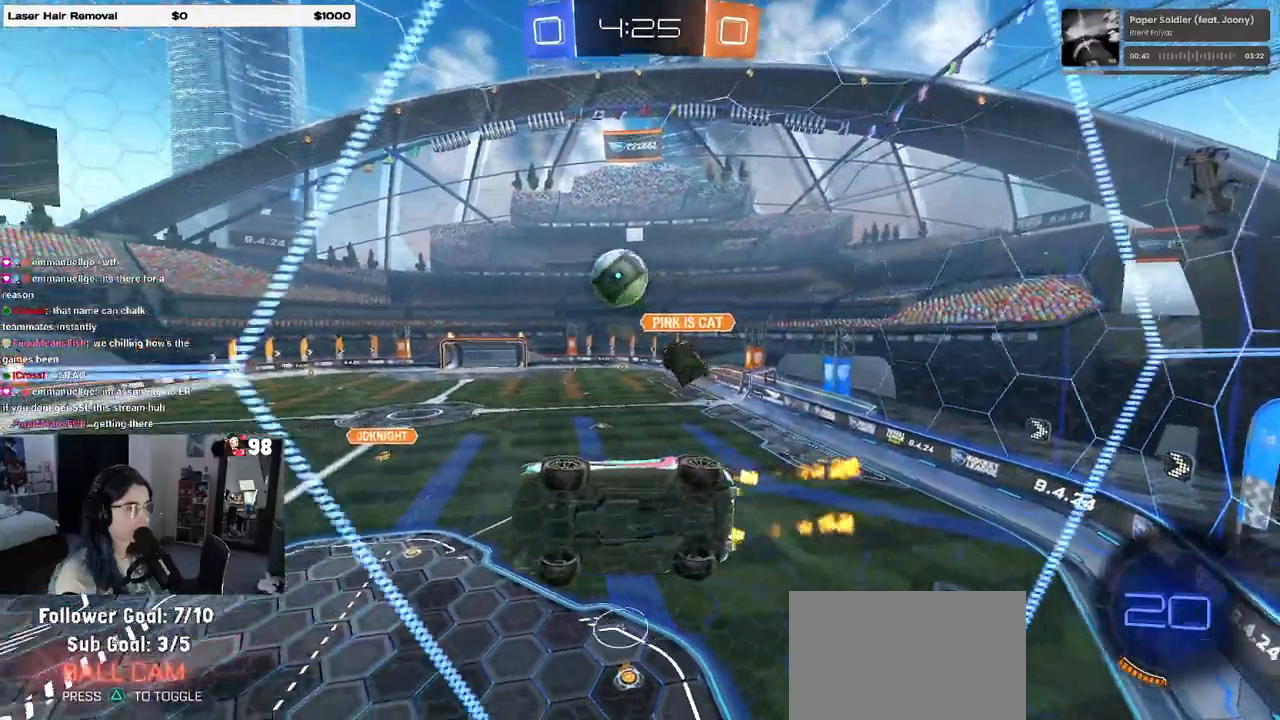
{"buttons": ["CROSS", "R2"], "left_stick": "down-right", "right_stick": "center", "events": [[17, "R1", "up"], [200, "left_stick", "down-right"], [217, "CROSS", "down"], [317, "left_stick", "down"], [467, "left_stick", "down-right"]]}
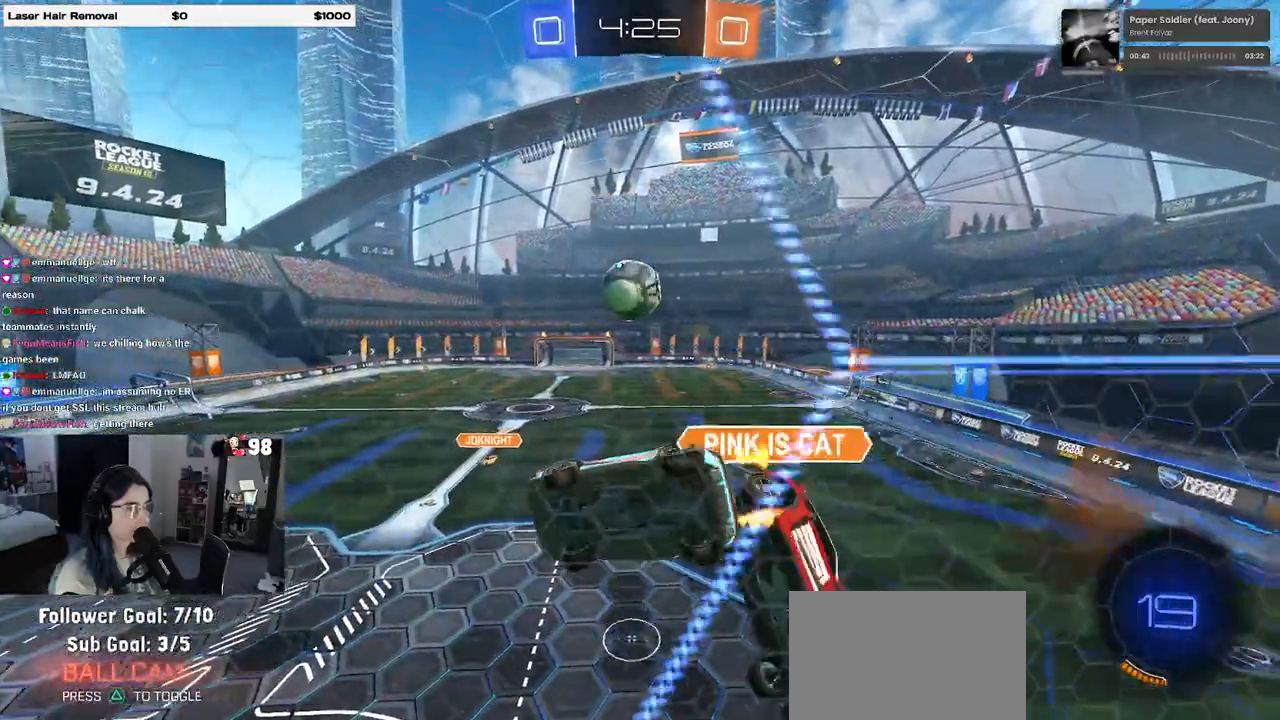
{"buttons": ["R2"], "left_stick": "left", "right_stick": "center", "events": [[17, "CROSS", "up"], [117, "left_stick", "up-right"], [200, "R1", "down"], [217, "left_stick", "center"], [267, "left_stick", "left"], [433, "R1", "up"]]}
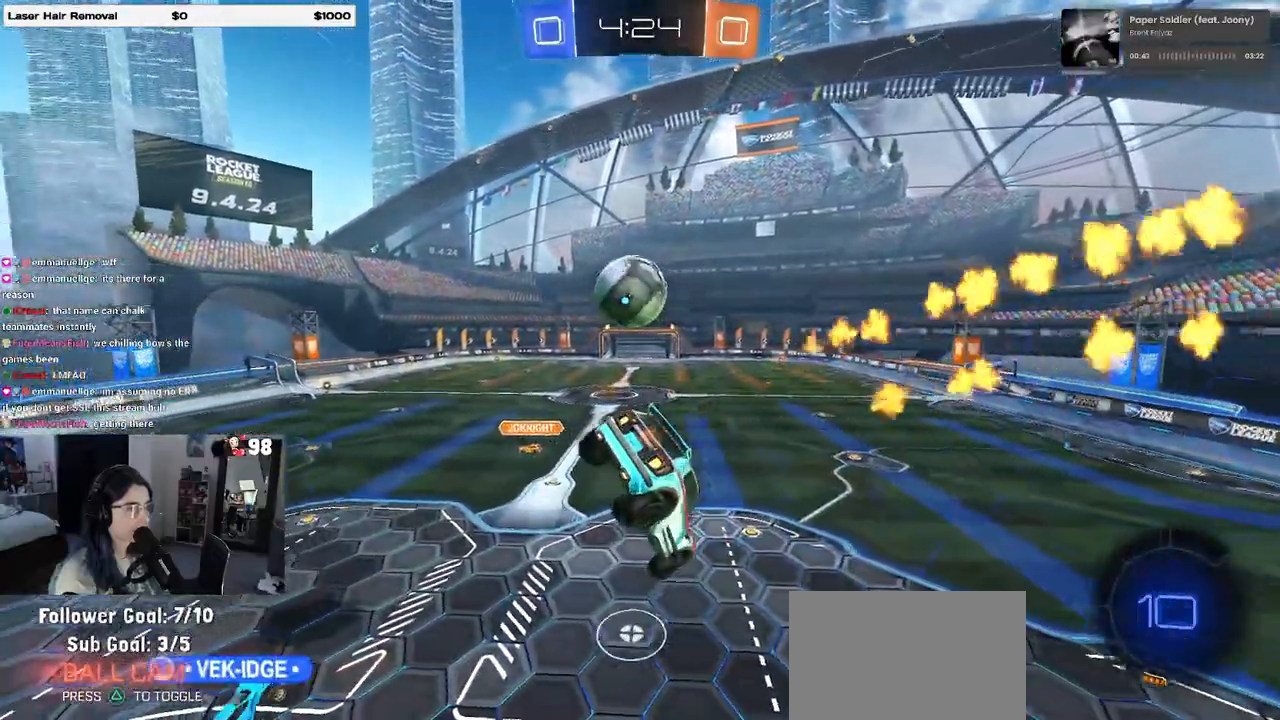
{"buttons": ["R2"], "left_stick": "up-left", "right_stick": "center", "events": [[283, "left_stick", "up-left"], [317, "SQUARE", "down"], [417, "SQUARE", "up"]]}
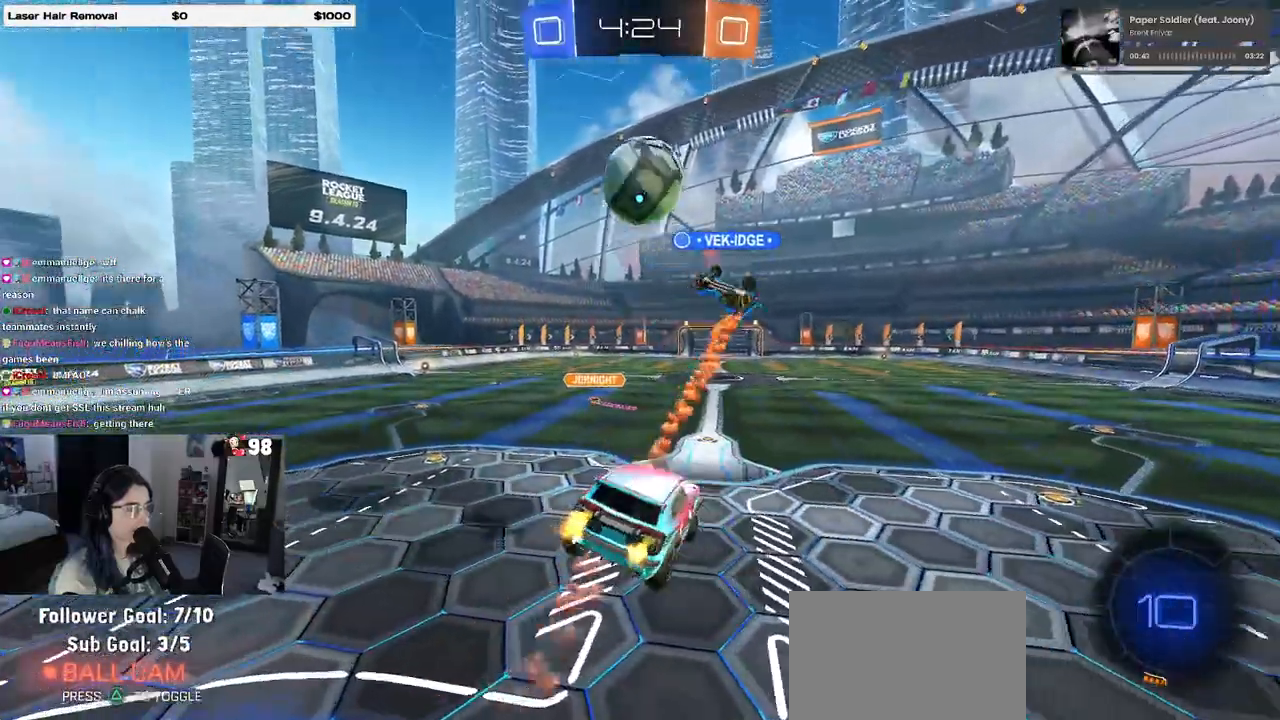
{"buttons": ["R1", "R2"], "left_stick": "left", "right_stick": "center", "events": [[233, "CROSS", "down"], [267, "R1", "down"], [317, "CROSS", "up"], [317, "left_stick", "left"], [383, "TRIANGLE", "down"], [450, "TRIANGLE", "up"]]}
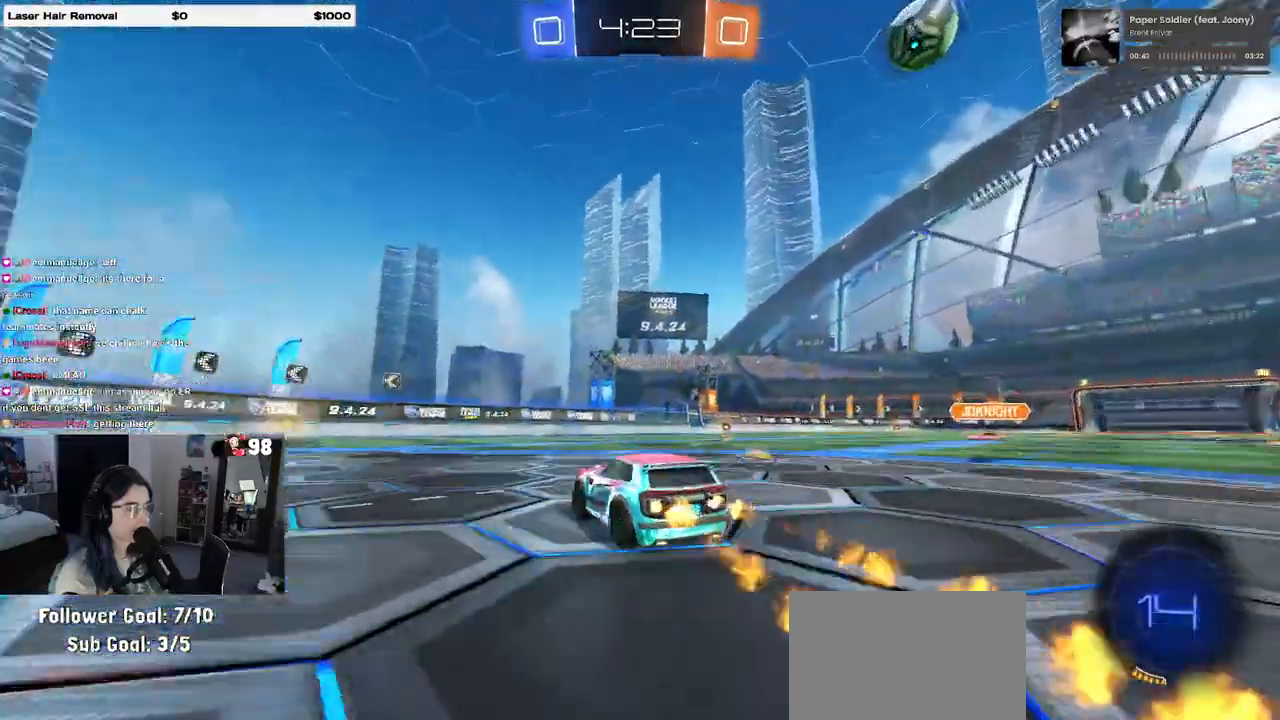
{"buttons": ["TRIANGLE", "R1", "R2"], "left_stick": "right", "right_stick": "center", "events": [[367, "left_stick", "center"], [400, "TRIANGLE", "down"], [417, "left_stick", "right"]]}
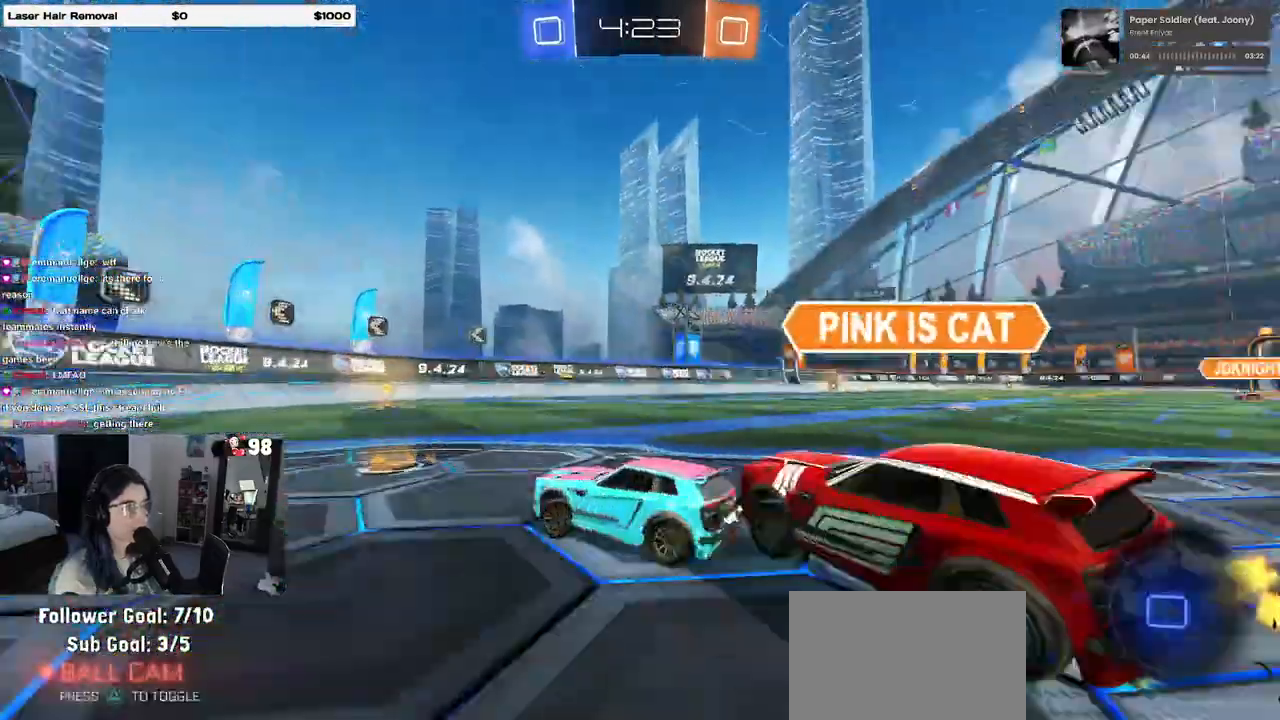
{"buttons": [], "left_stick": "center", "right_stick": "center", "events": [[33, "TRIANGLE", "up"], [100, "left_stick", "center"], [183, "left_stick", "right"], [383, "R1", "up"], [400, "left_stick", "center"], [483, "R2", "up"]]}
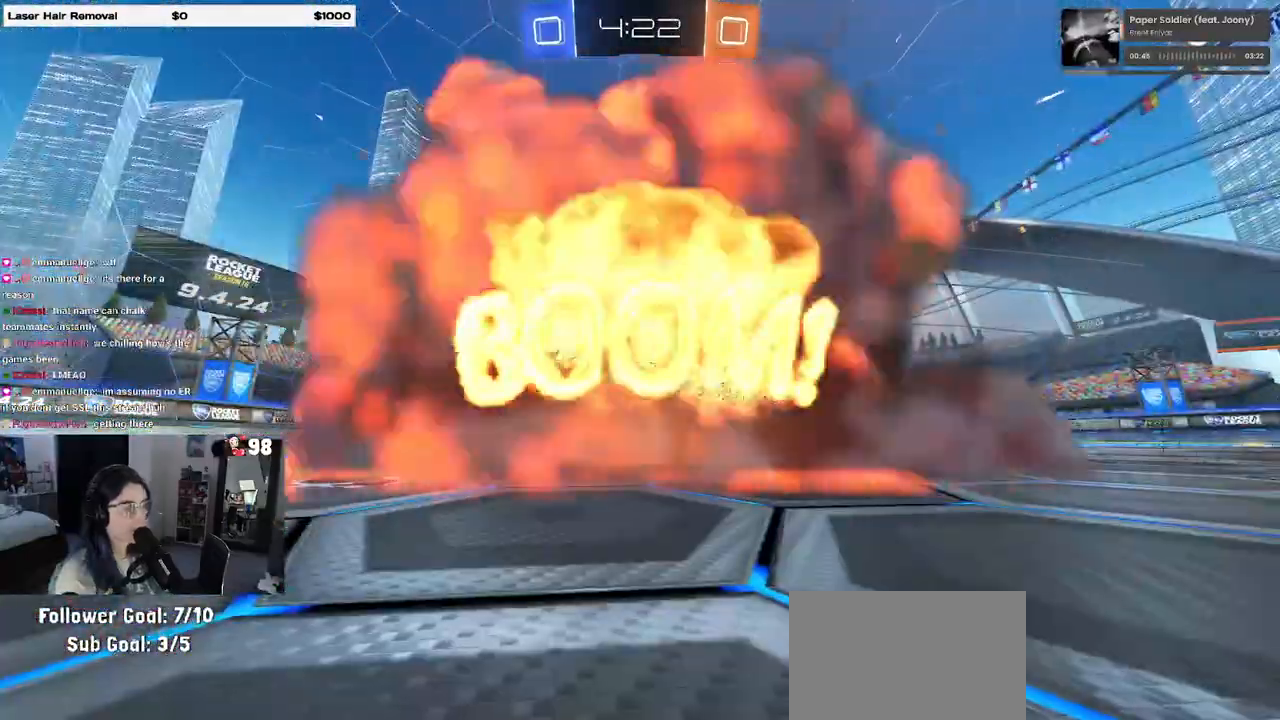
{"buttons": ["R2"], "left_stick": "center", "right_stick": "center", "events": [[67, "R2", "down"]]}
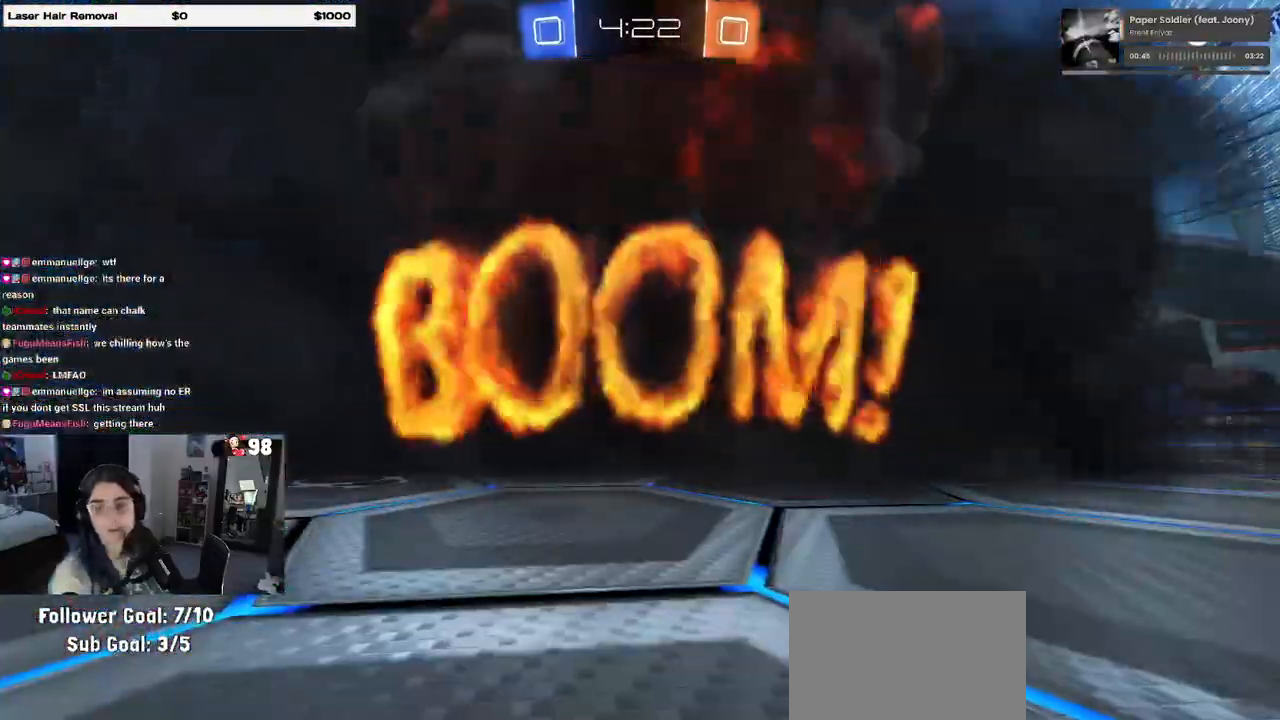
{"buttons": ["R2"], "left_stick": "center", "right_stick": "center", "events": []}
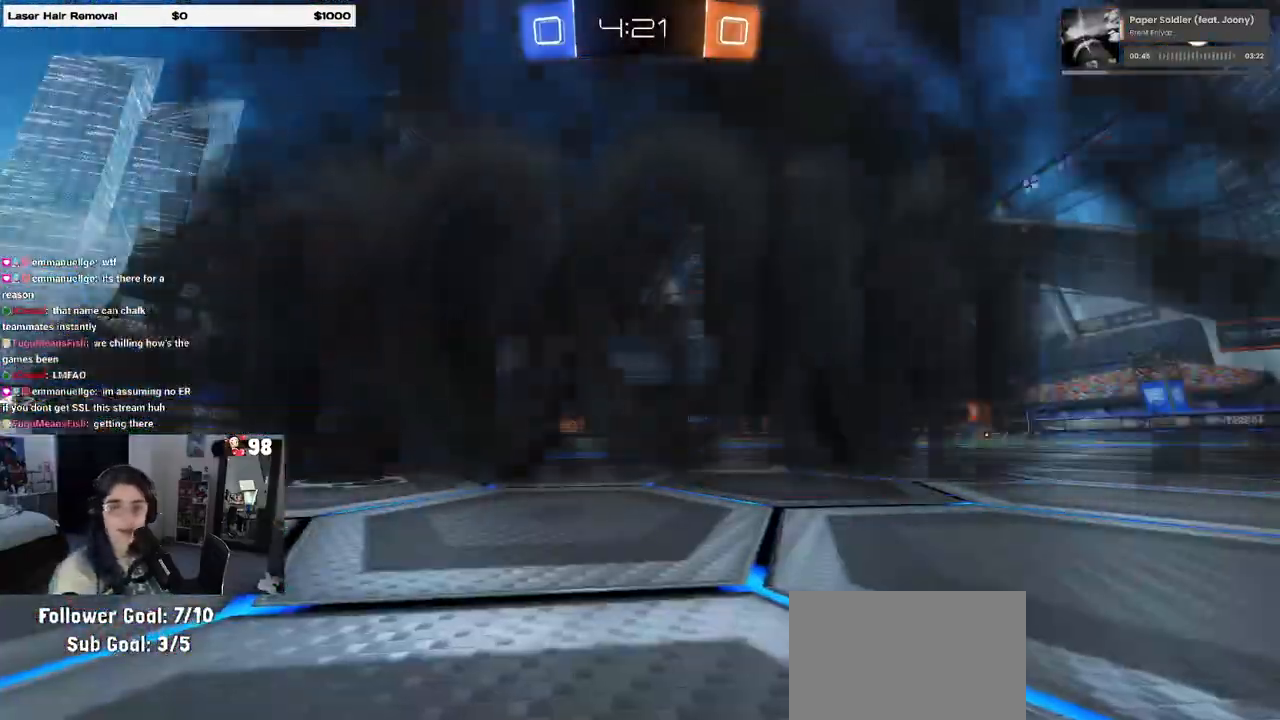
{"buttons": ["R2"], "left_stick": "center", "right_stick": "center", "events": []}
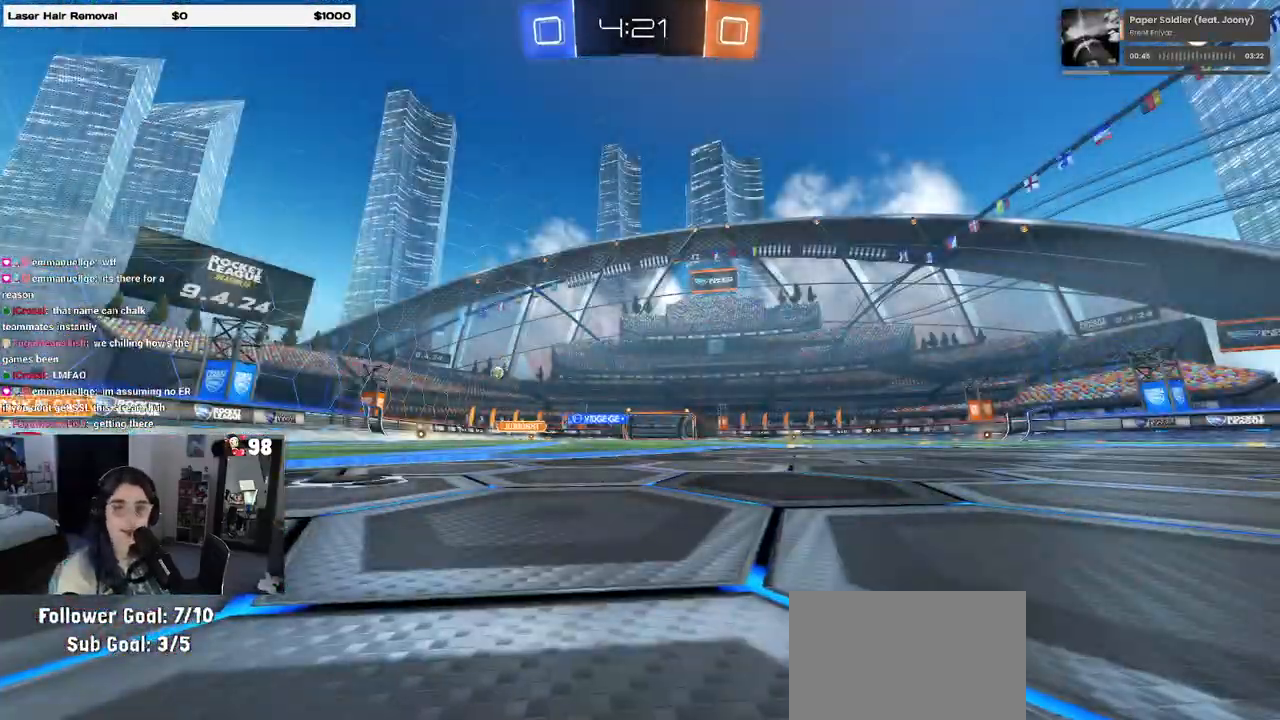
{"buttons": ["R2"], "left_stick": "center", "right_stick": "center", "events": []}
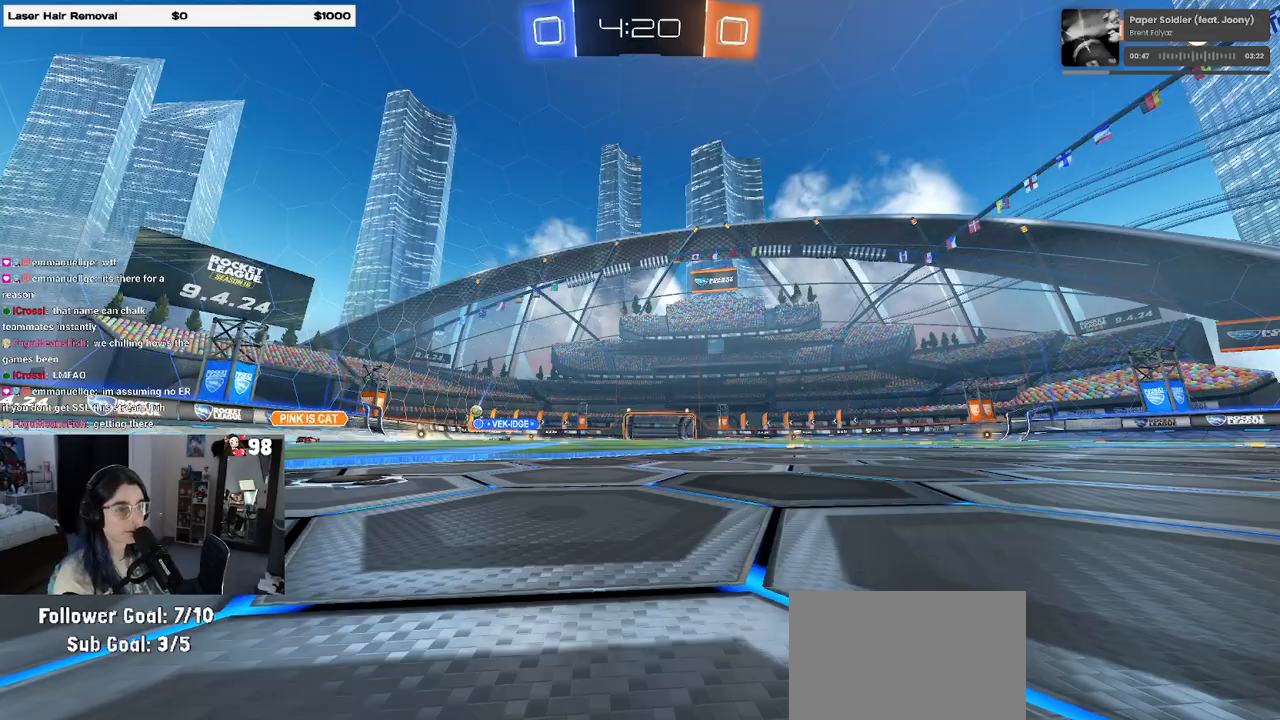
{"buttons": ["R2"], "left_stick": "center", "right_stick": "center", "events": []}
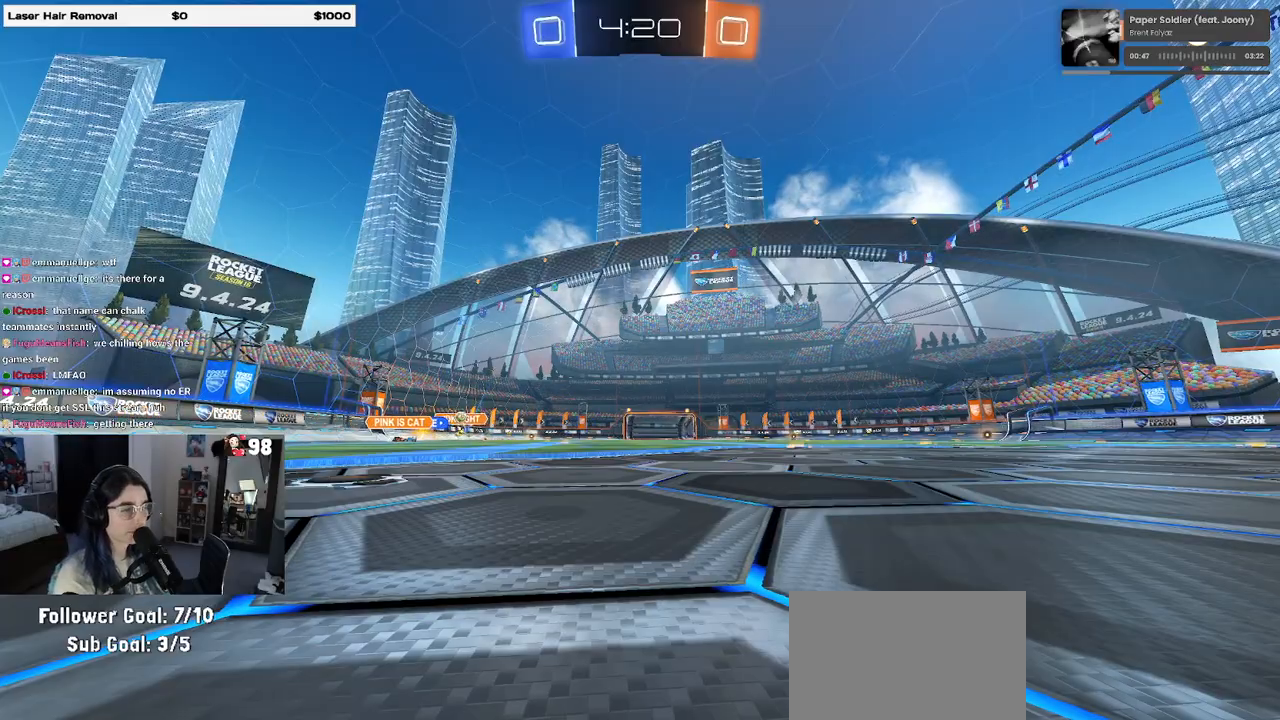
{"buttons": ["R2"], "left_stick": "left", "right_stick": "center", "events": [[250, "left_stick", "left"]]}
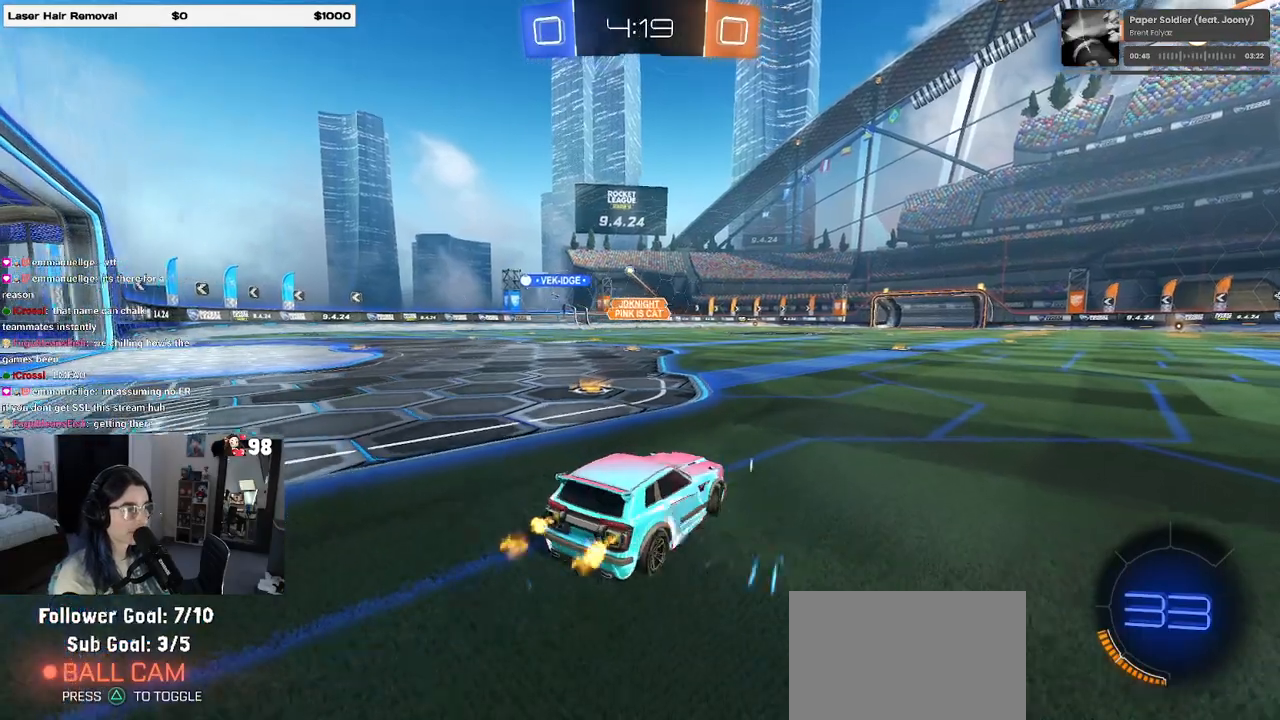
{"buttons": ["R2"], "left_stick": "left", "right_stick": "center", "events": [[300, "left_stick", "center"], [383, "left_stick", "left"]]}
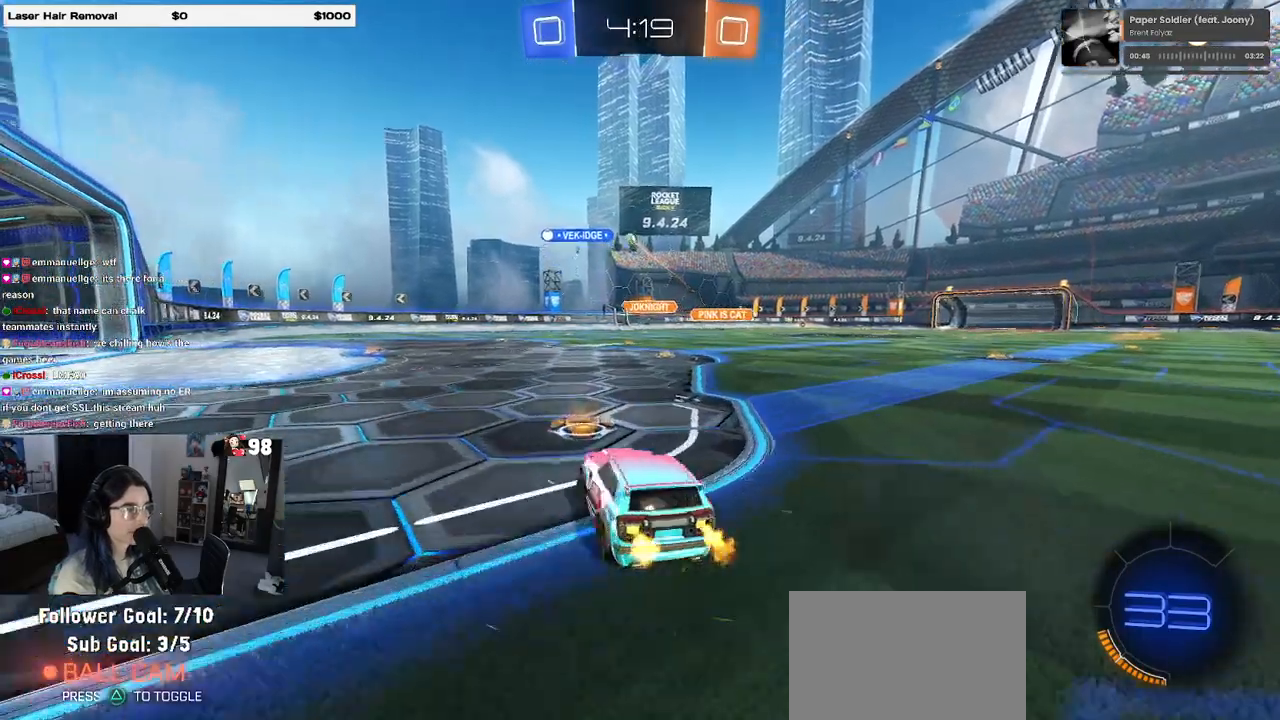
{"buttons": ["R2"], "left_stick": "right", "right_stick": "center", "events": [[67, "left_stick", "center"], [150, "left_stick", "right"]]}
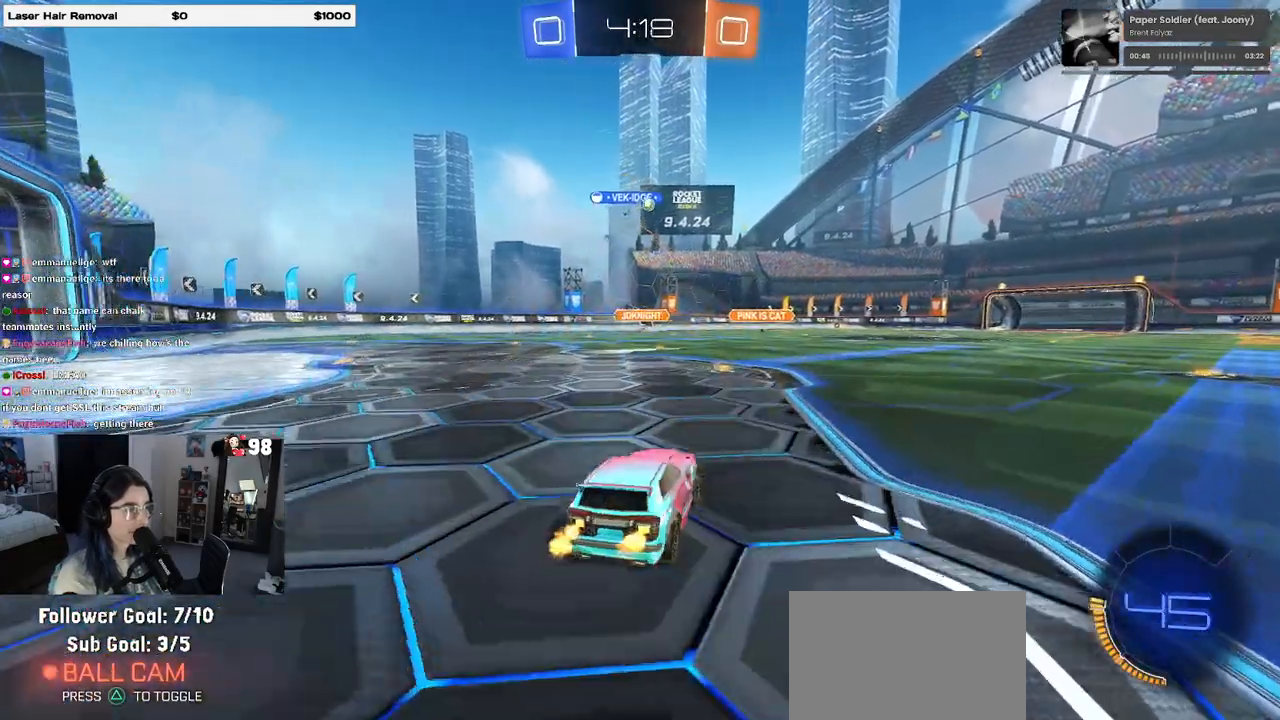
{"buttons": ["R2"], "left_stick": "right", "right_stick": "center", "events": [[33, "left_stick", "center"], [283, "left_stick", "left"], [467, "left_stick", "right"]]}
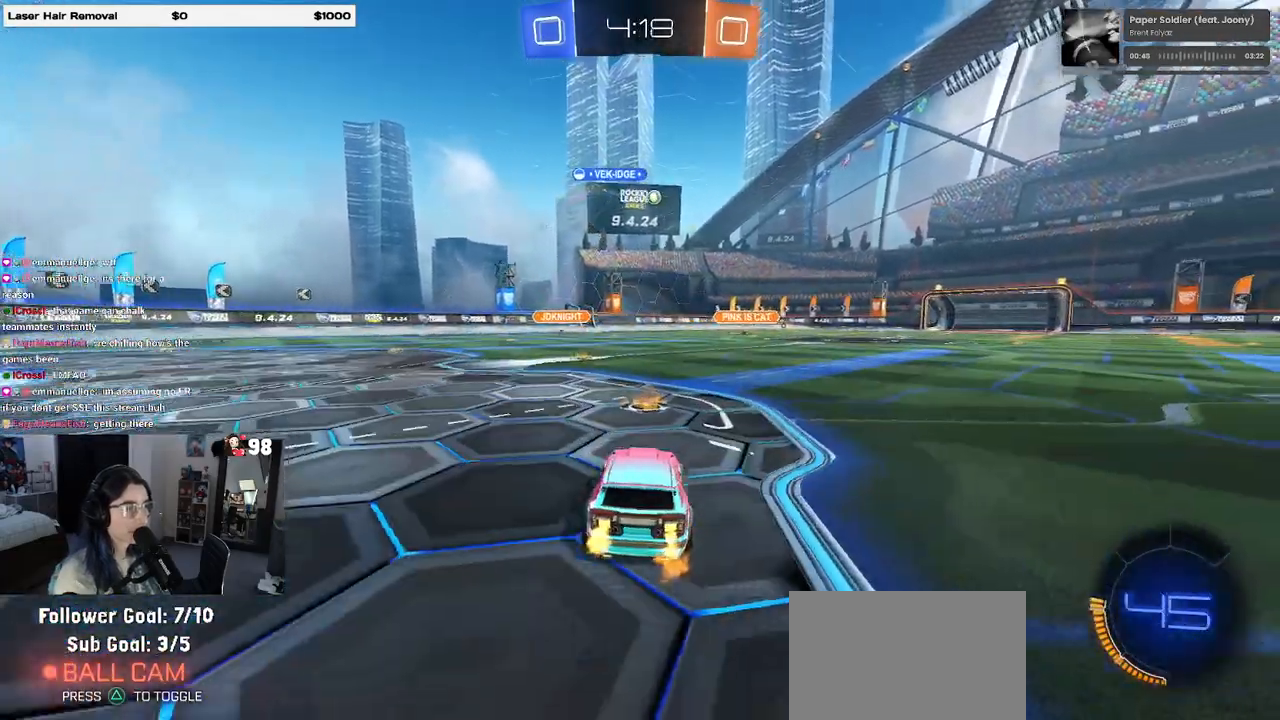
{"buttons": ["R1", "R2"], "left_stick": "right", "right_stick": "center", "events": [[67, "R1", "down"]]}
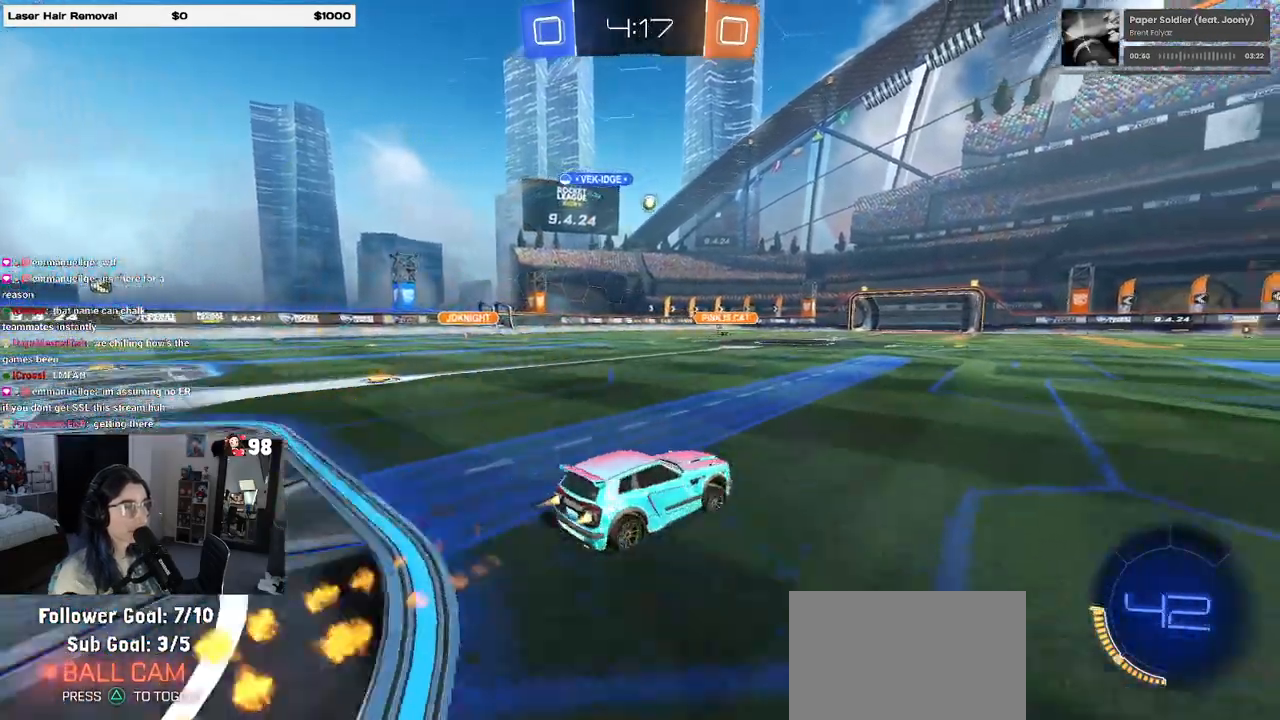
{"buttons": ["R1", "R2"], "left_stick": "center", "right_stick": "center", "events": [[433, "left_stick", "center"]]}
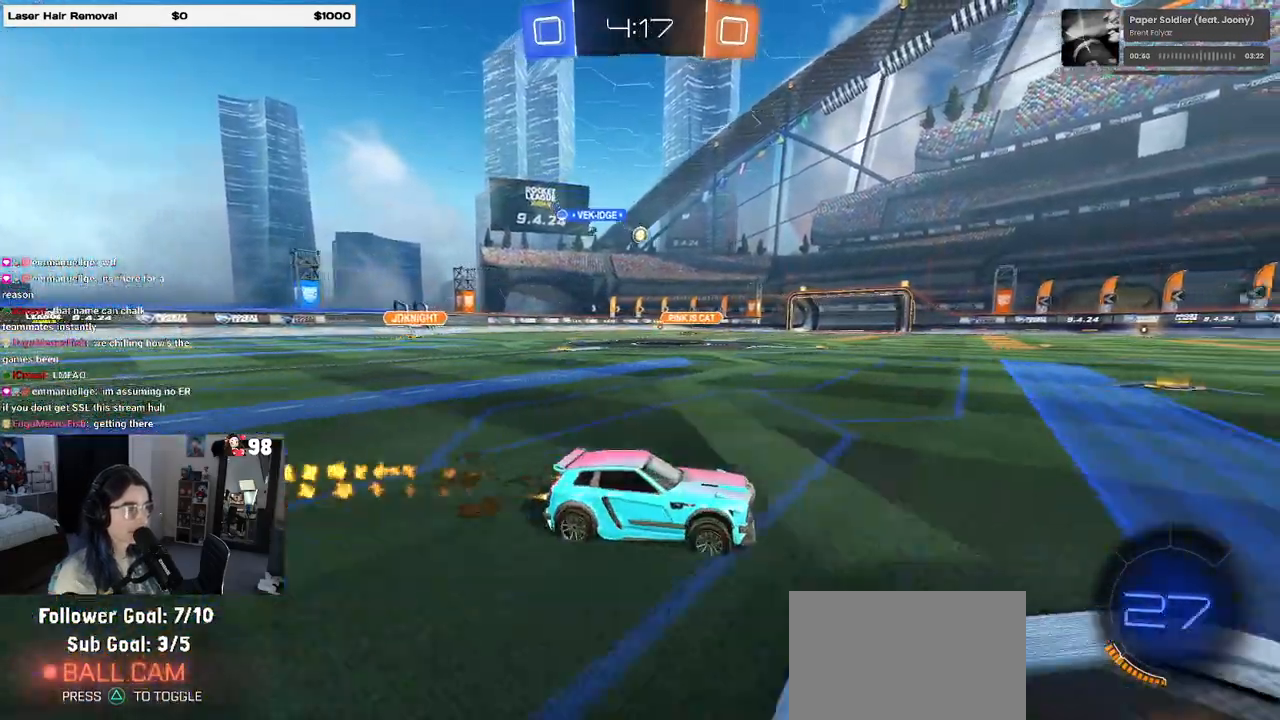
{"buttons": ["R2"], "left_stick": "center", "right_stick": "center", "events": [[467, "R1", "up"]]}
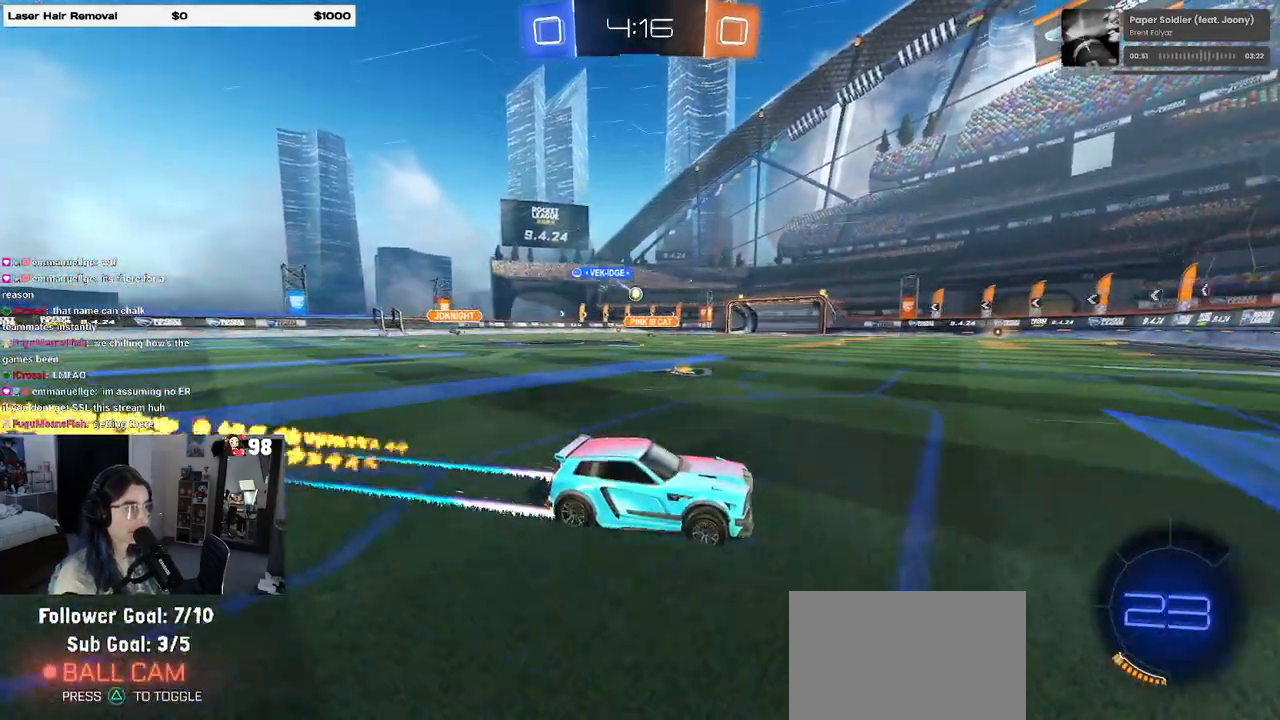
{"buttons": ["R2"], "left_stick": "center", "right_stick": "center", "events": [[117, "left_stick", "left"], [267, "SQUARE", "down"], [400, "SQUARE", "up"], [500, "left_stick", "center"]]}